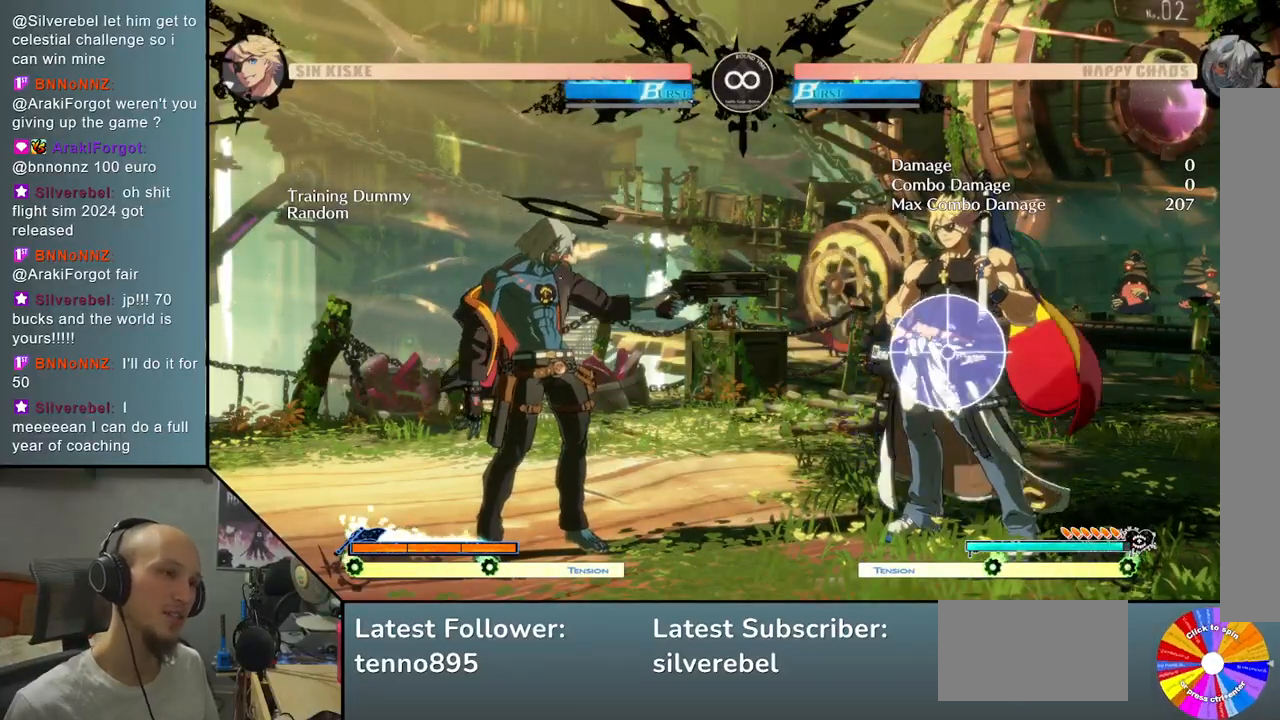
Gameplay with a controller (arcade stick); each line is a JSON object with the inputs held at the frame after it. "events" lists button and stick changes between this image and that frame as [ms after this image, input, new state], when the widget could be followed in between. Not read: L3 R3 other_buttons.
{"buttons": [], "left_stick": "center", "events": [[150, "SELECT", "up"]]}
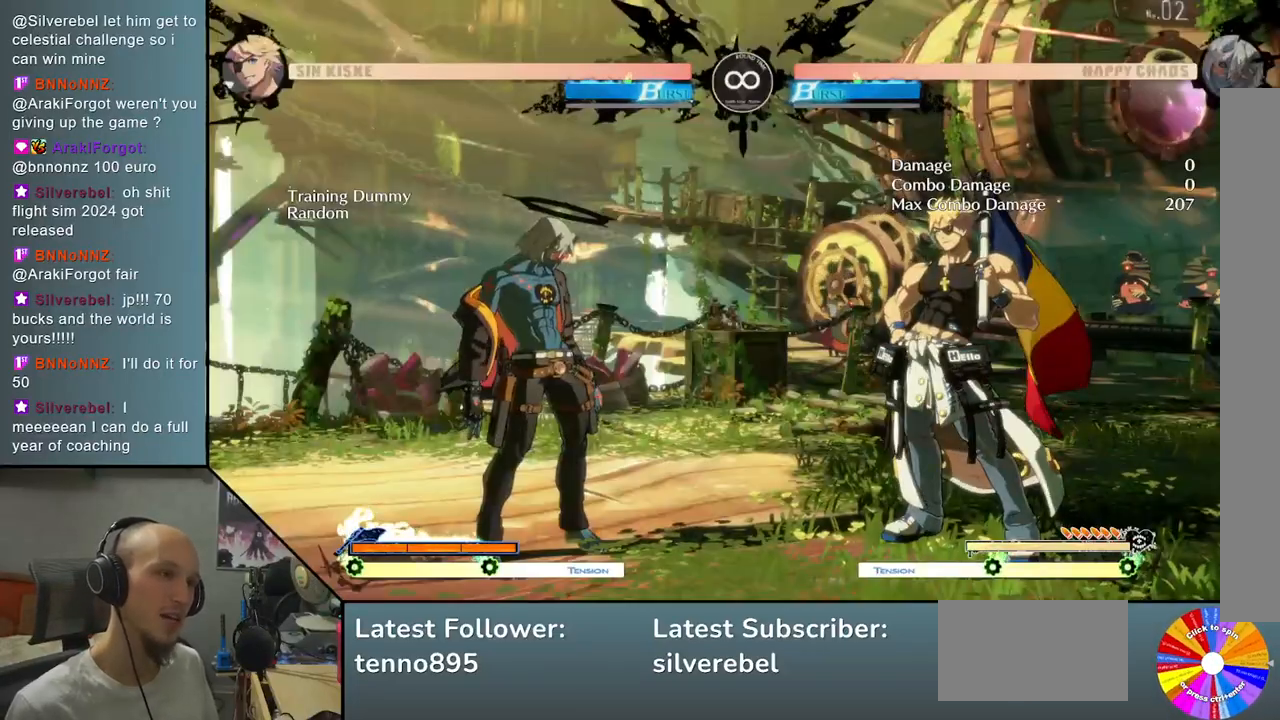
{"buttons": [], "left_stick": "center", "events": []}
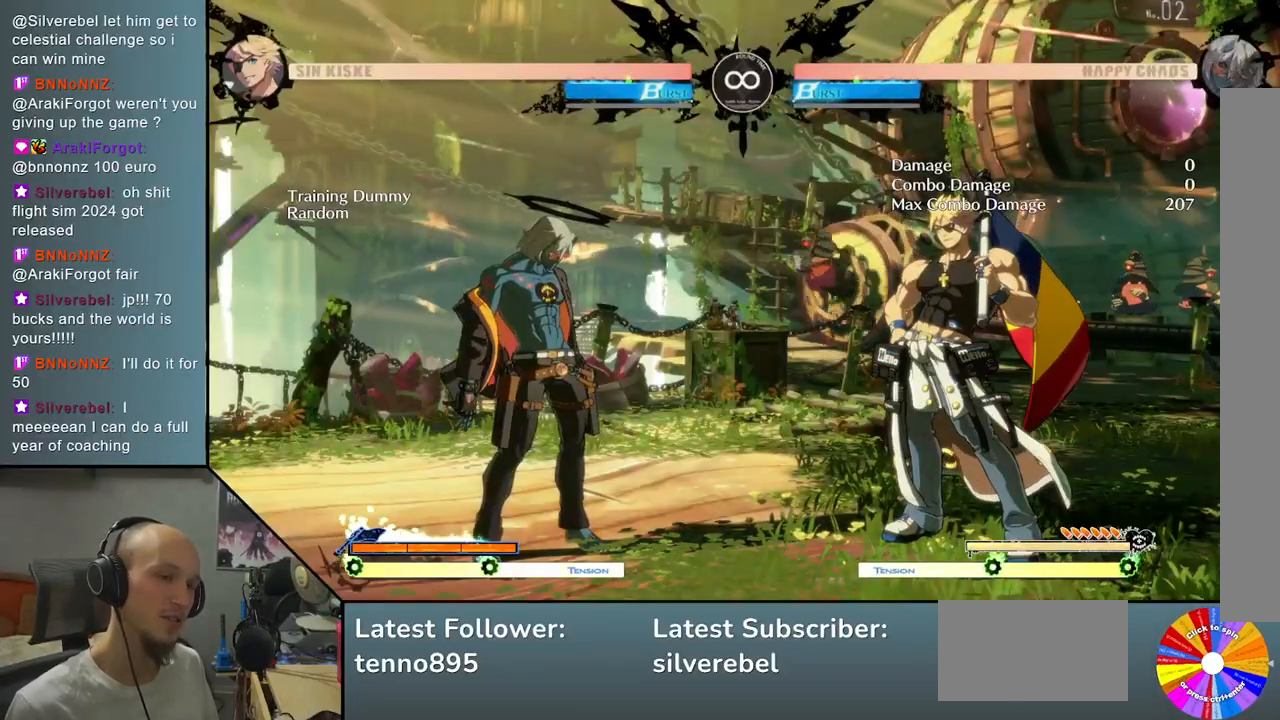
{"buttons": [], "left_stick": "center", "events": []}
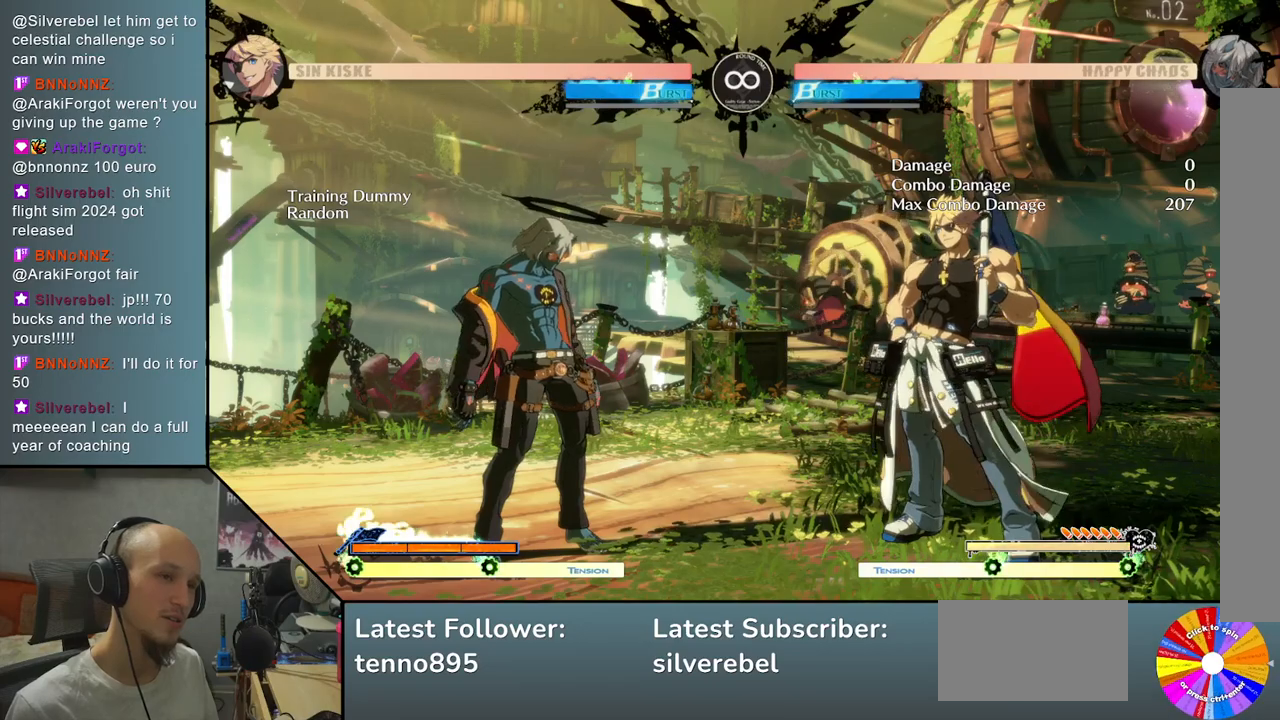
{"buttons": [], "left_stick": "center", "events": []}
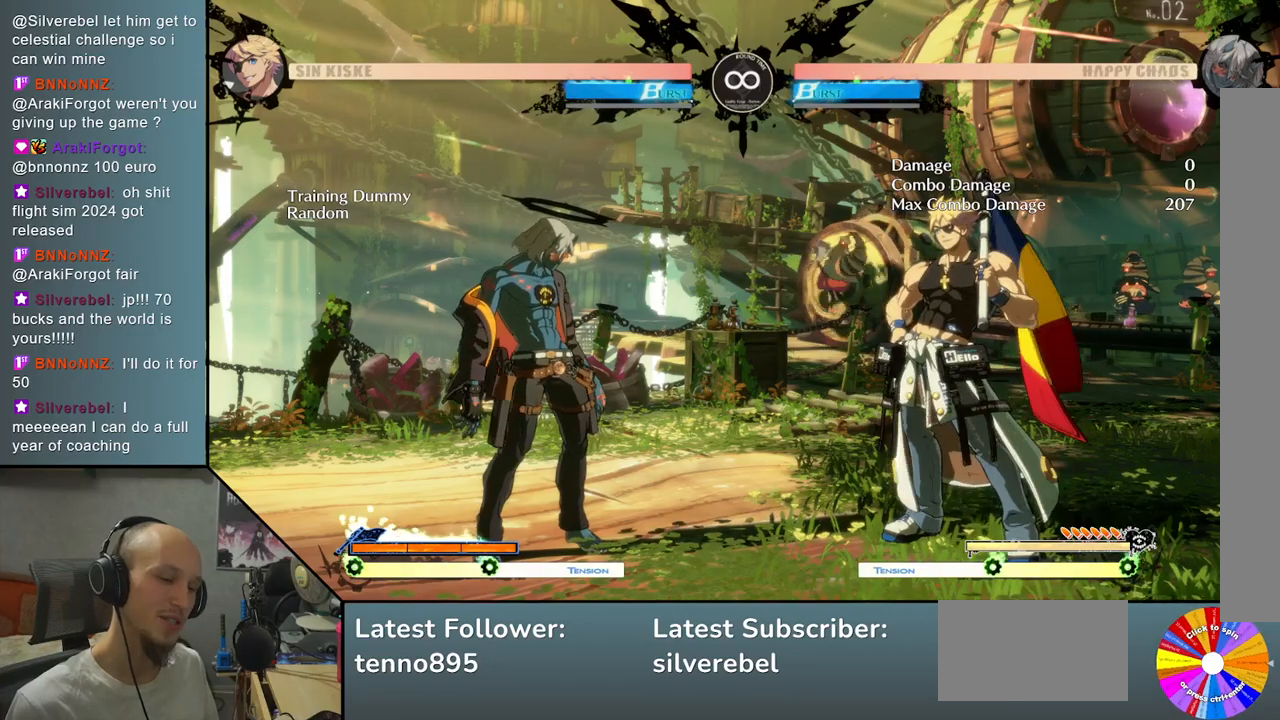
{"buttons": [], "left_stick": "center", "events": []}
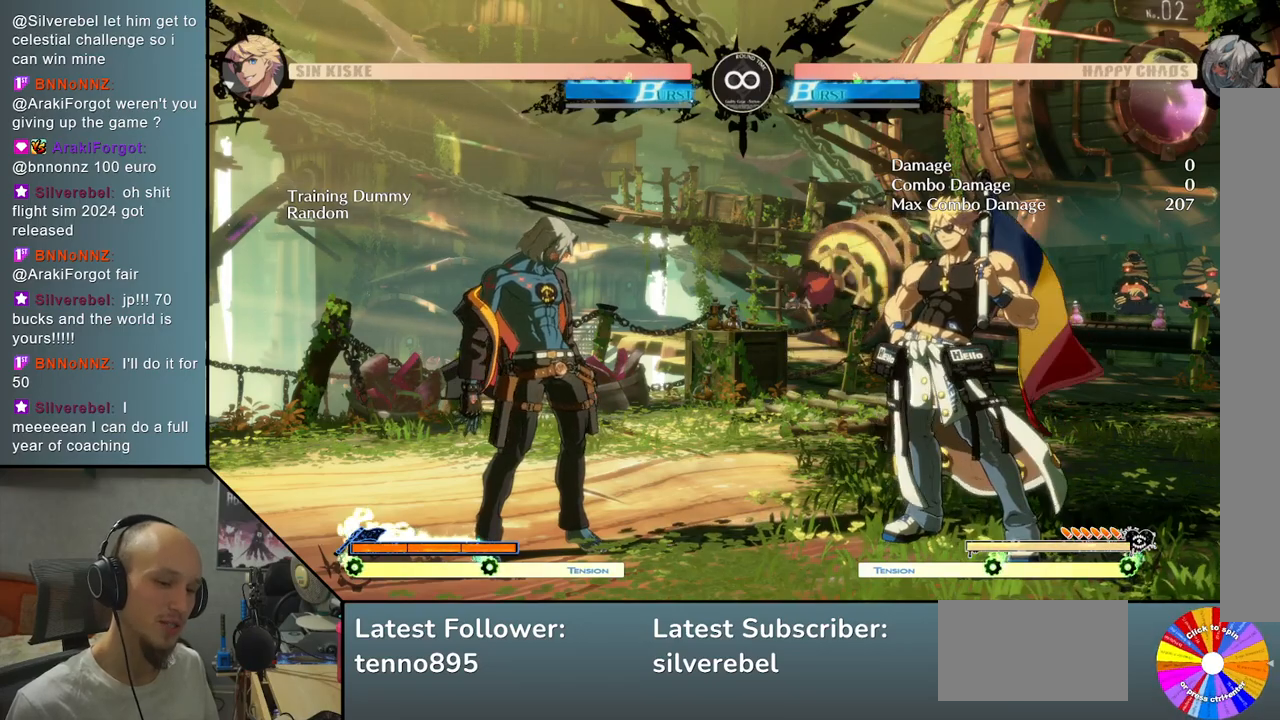
{"buttons": [], "left_stick": "center", "events": []}
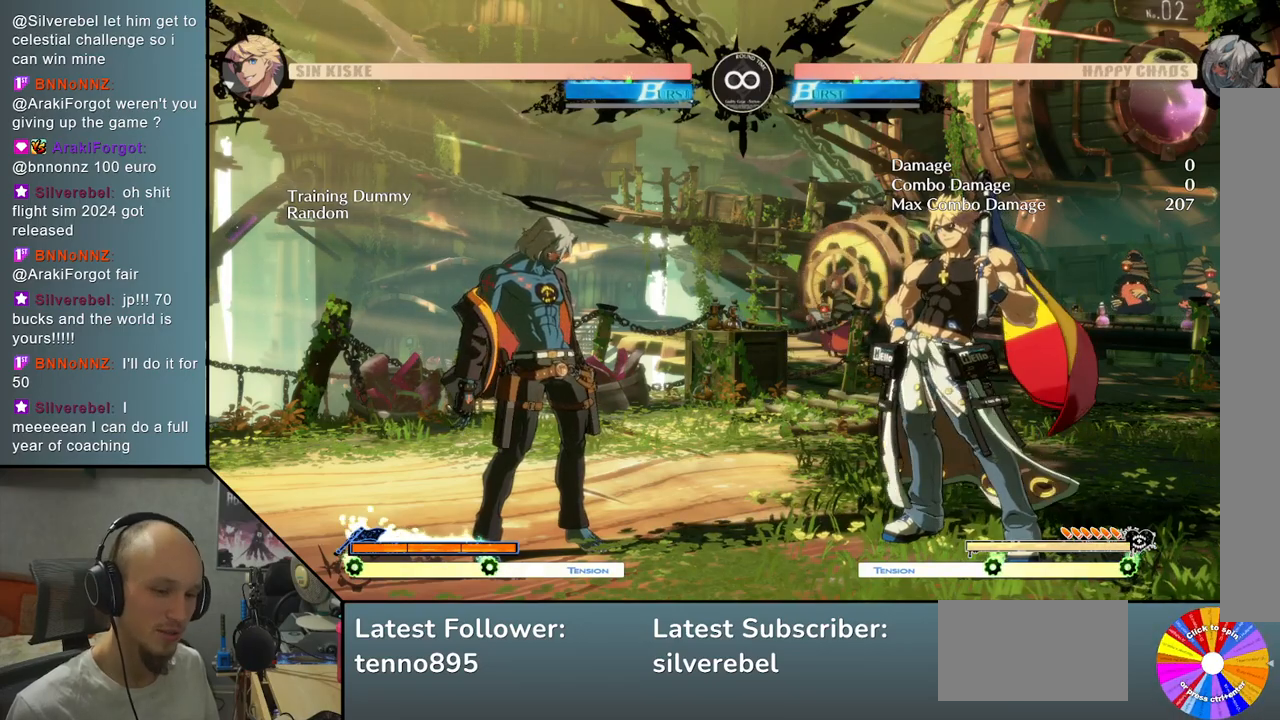
{"buttons": [], "left_stick": "center", "events": []}
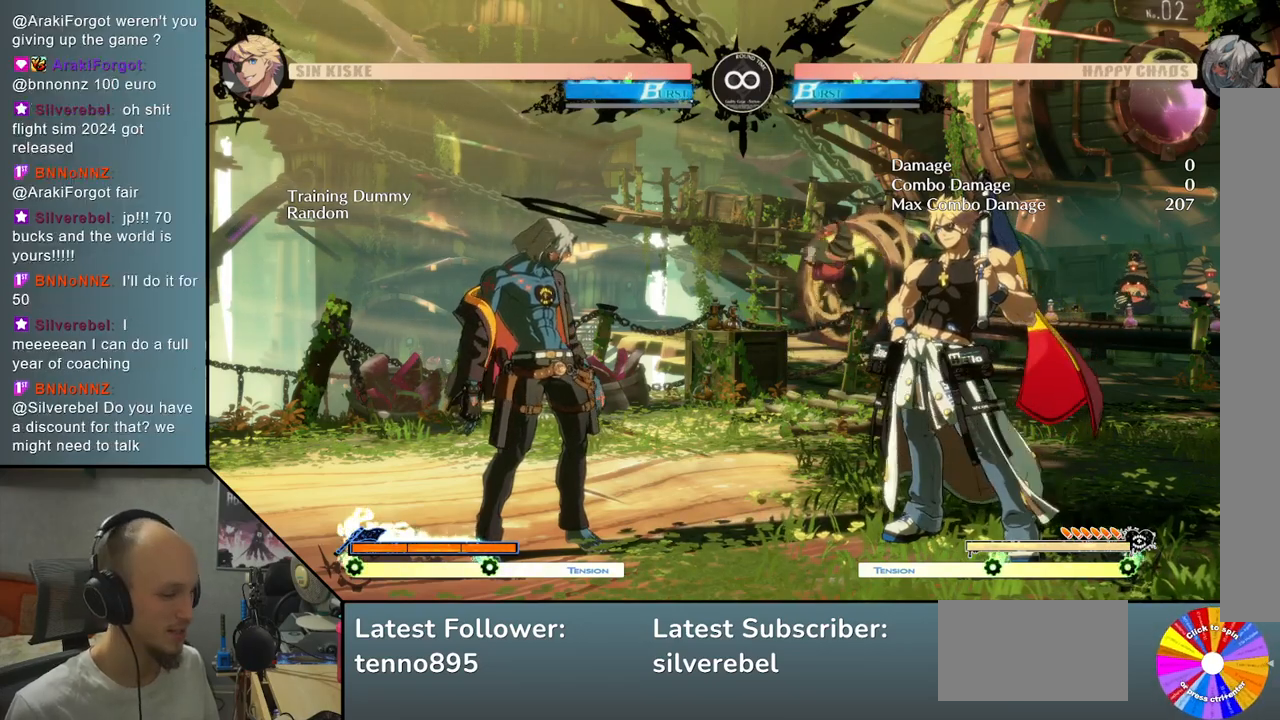
{"buttons": [], "left_stick": "center", "events": []}
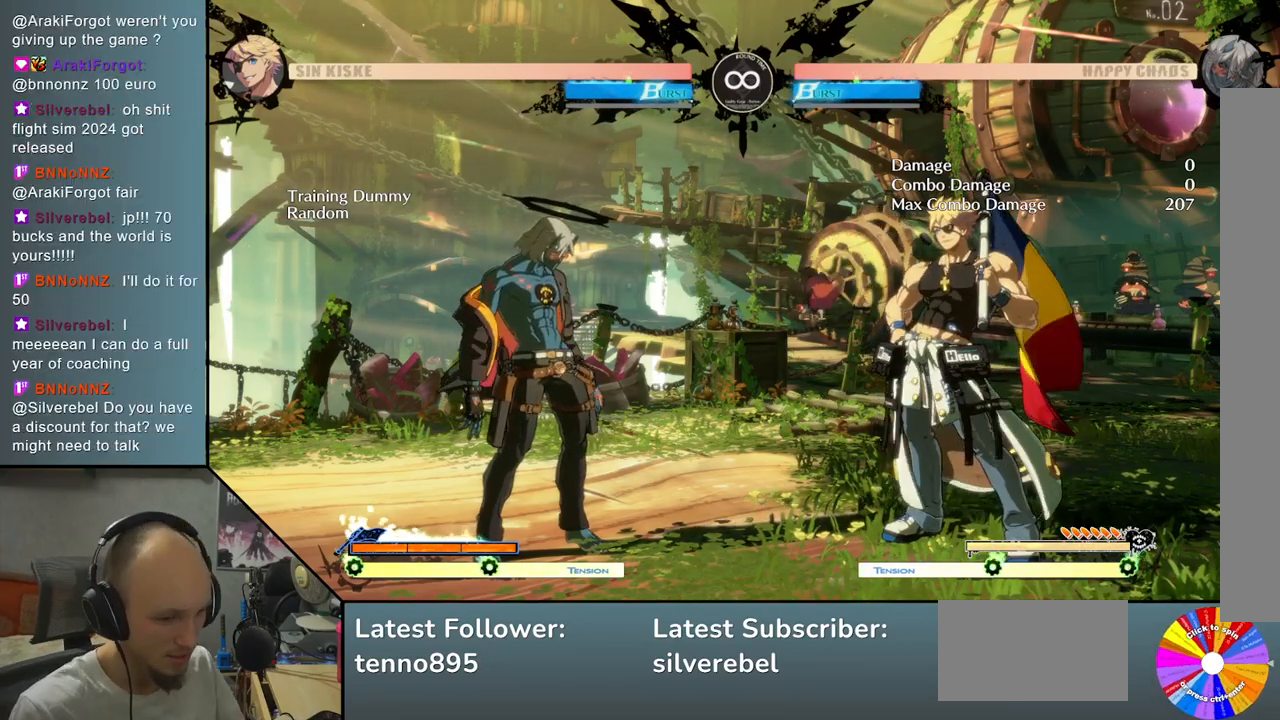
{"buttons": [], "left_stick": "center", "events": []}
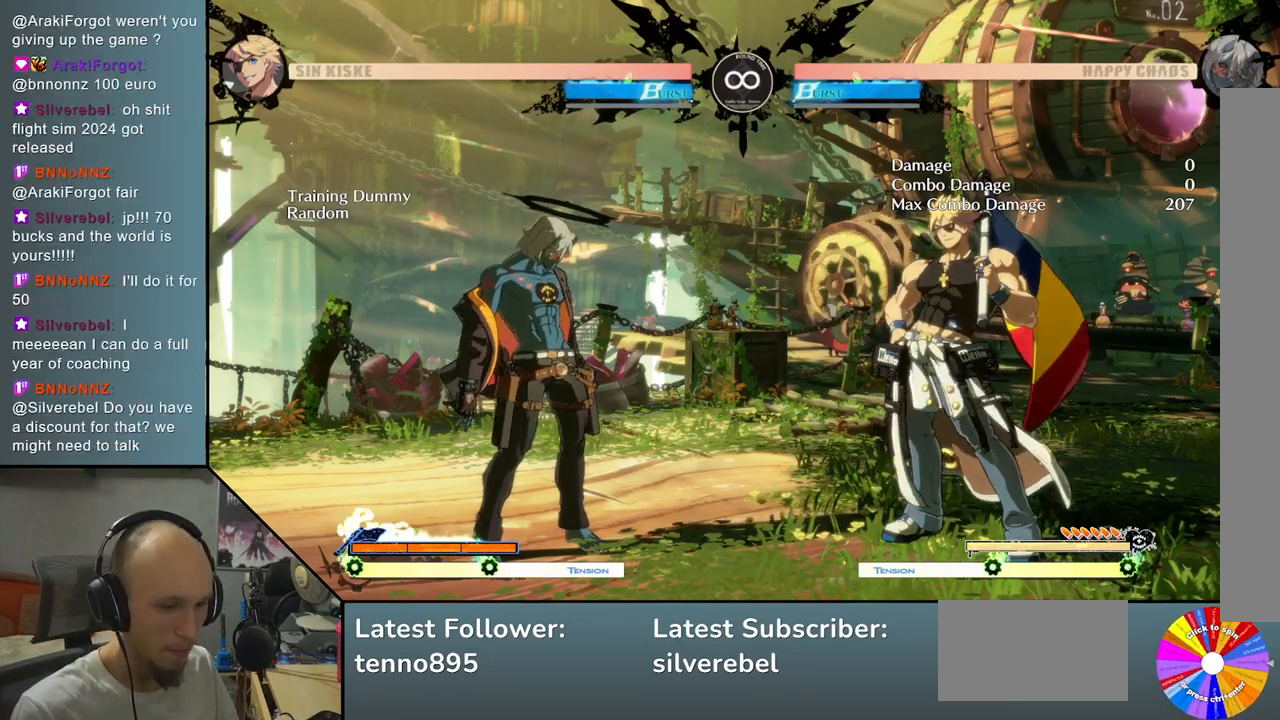
{"buttons": [], "left_stick": "center", "events": []}
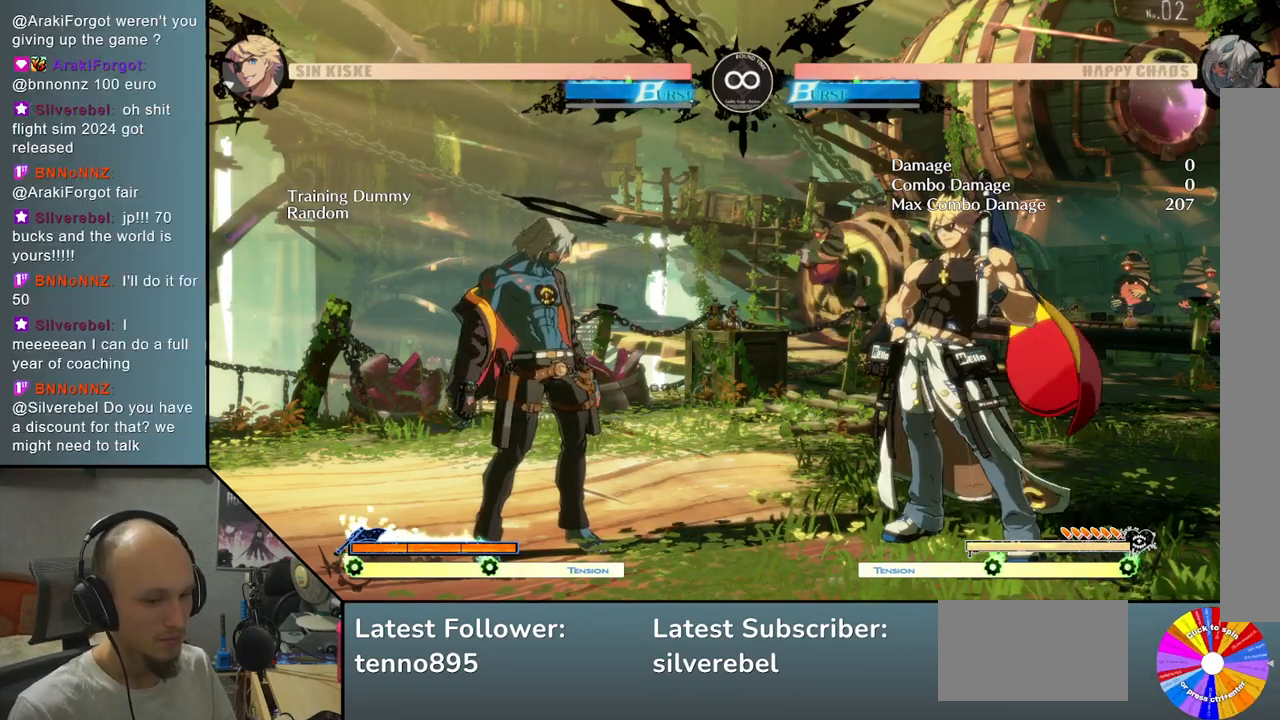
{"buttons": [], "left_stick": "center", "events": []}
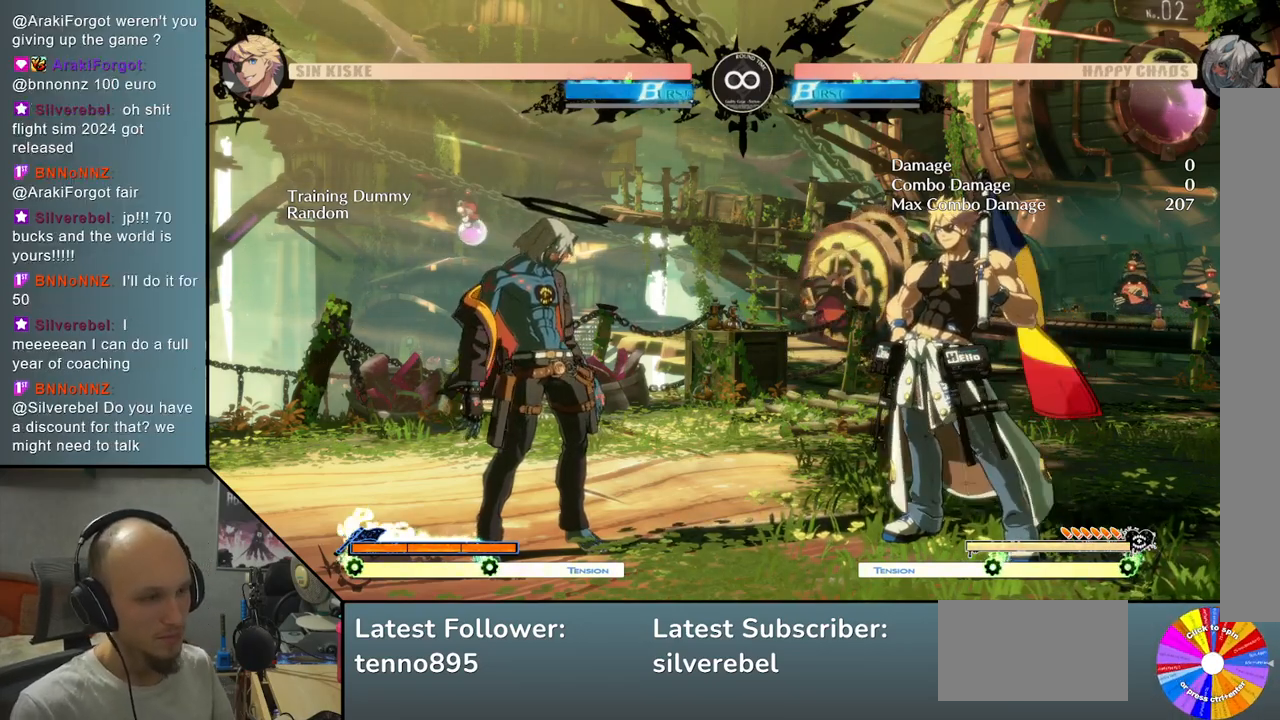
{"buttons": [], "left_stick": "center", "events": [[133, "R2", "down"], [233, "R2", "up"]]}
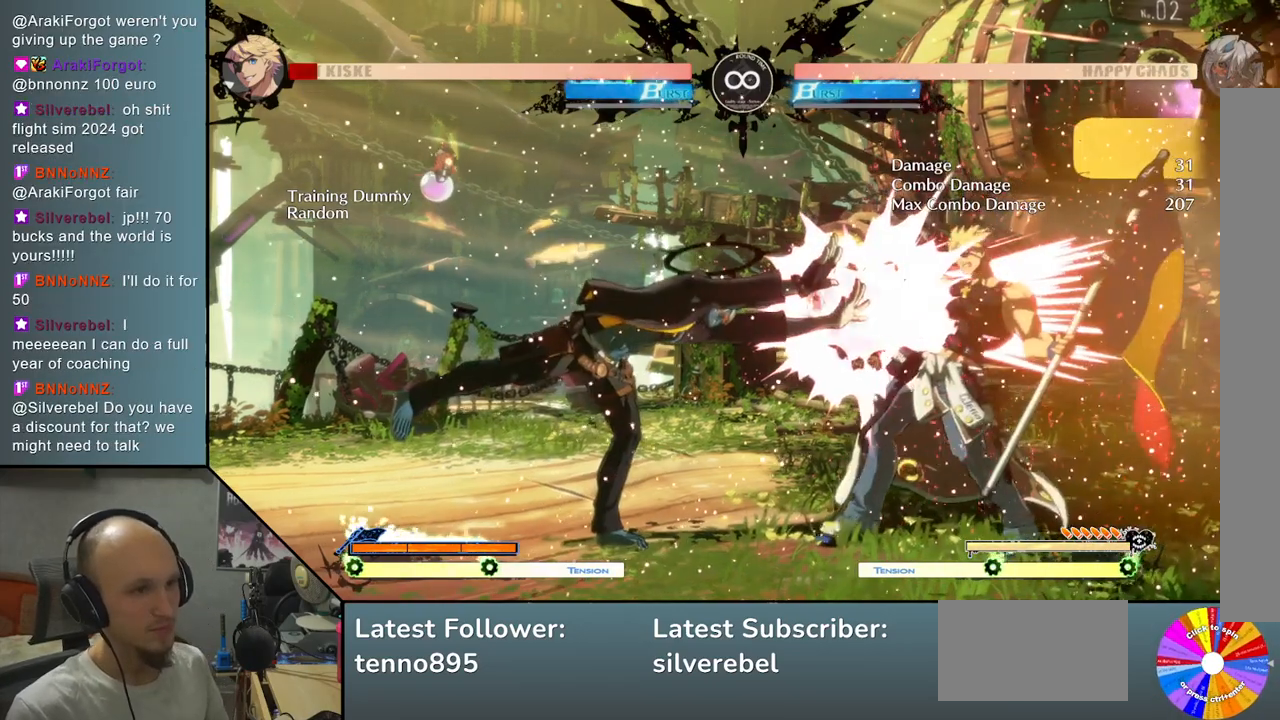
{"buttons": [], "left_stick": "center", "events": []}
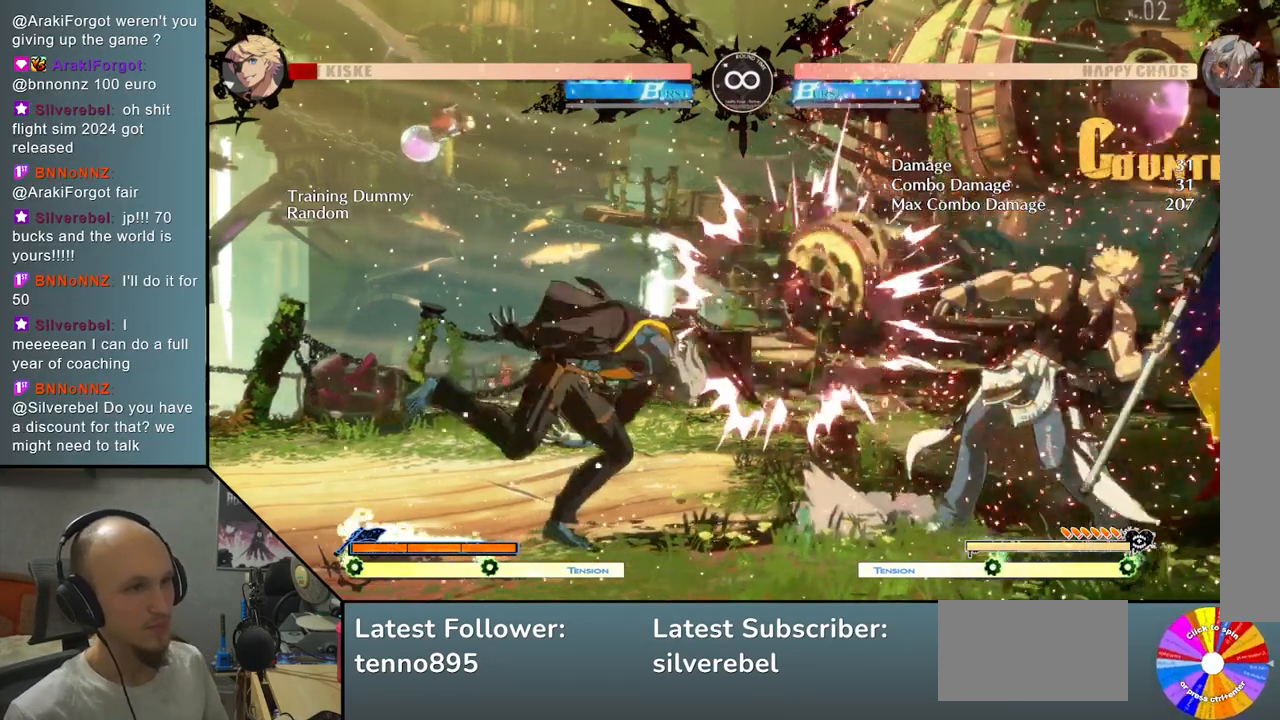
{"buttons": [], "left_stick": "center", "events": [[50, "SELECT", "down"], [200, "SELECT", "up"]]}
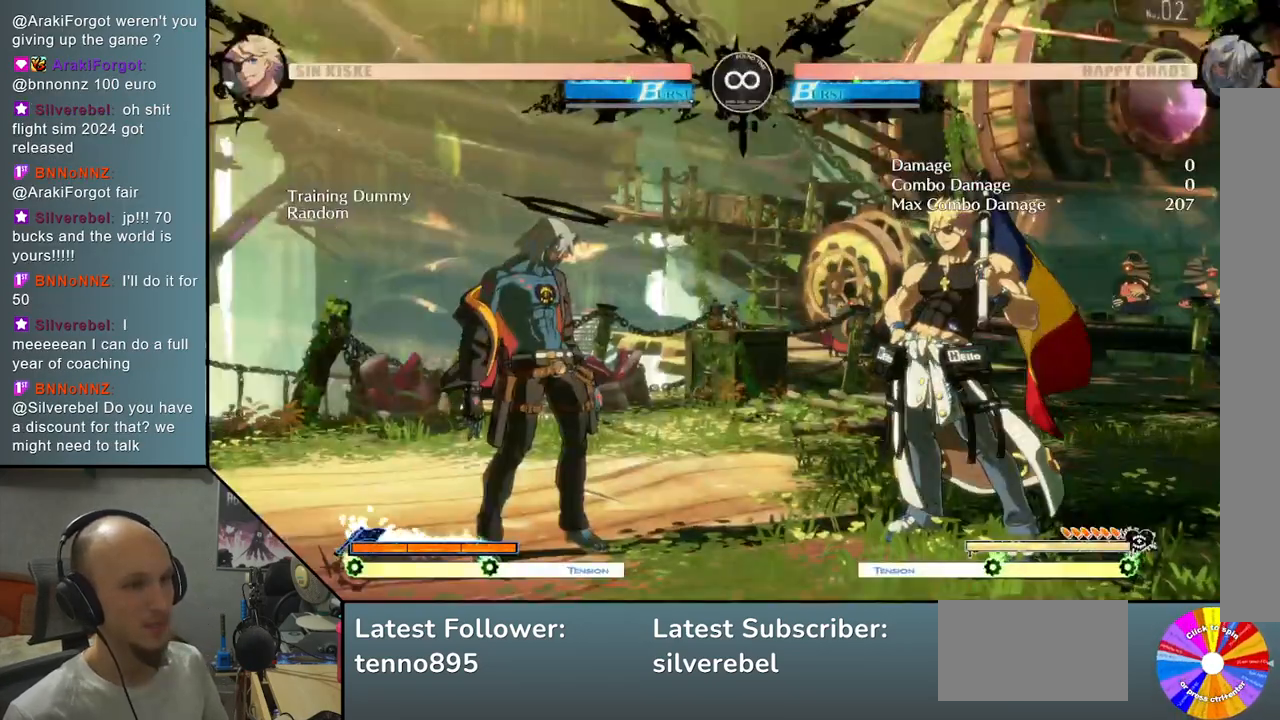
{"buttons": [], "left_stick": "center", "events": []}
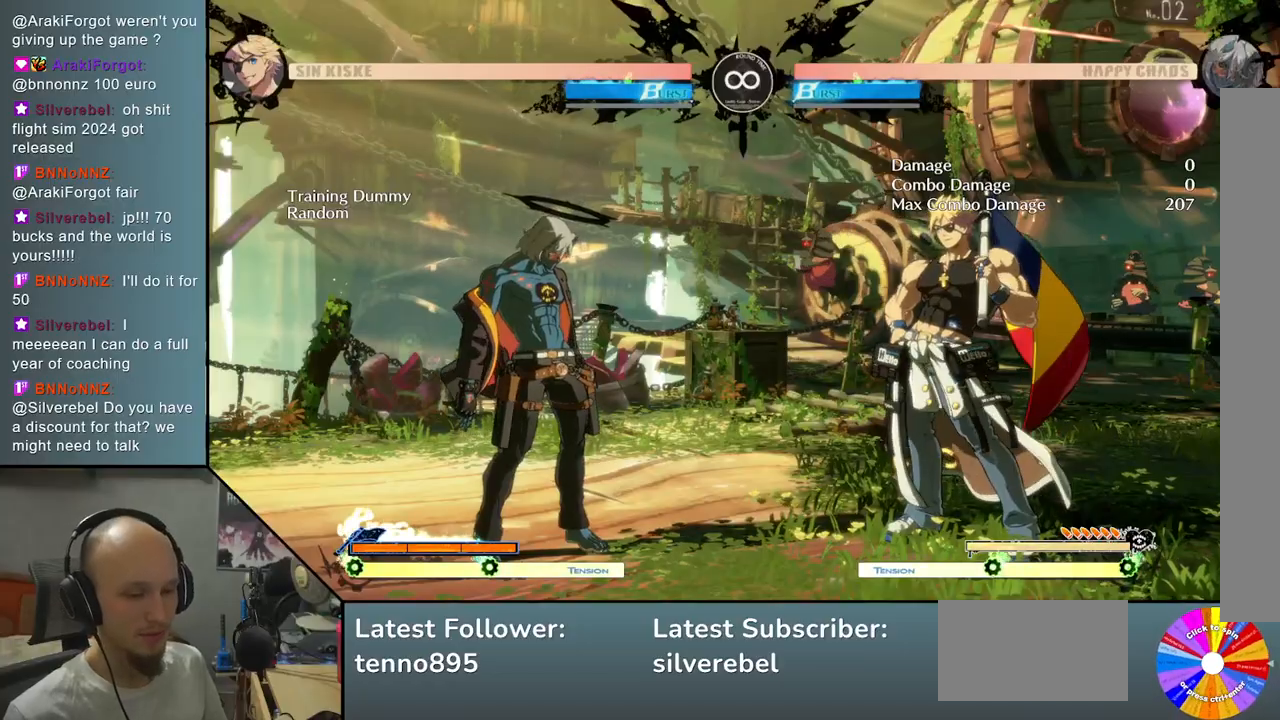
{"buttons": [], "left_stick": "center", "events": []}
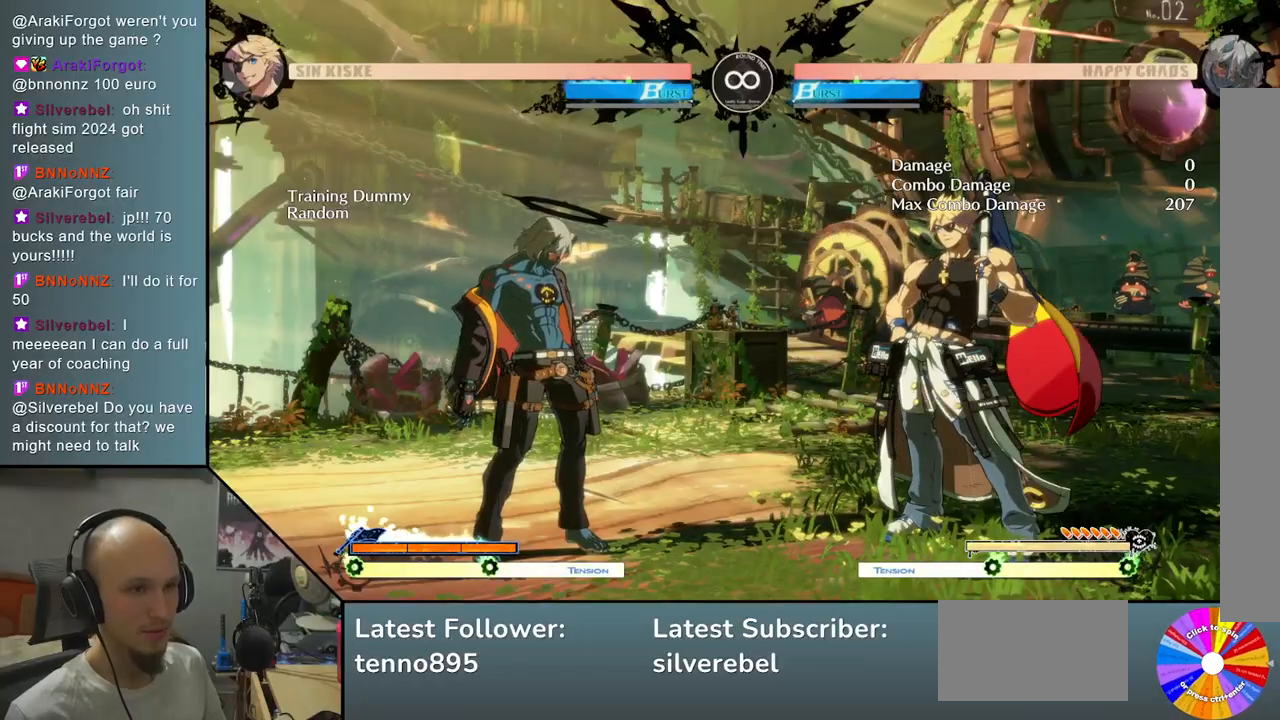
{"buttons": [], "left_stick": "right", "events": [[267, "R2", "down"], [383, "R2", "up"], [433, "left_stick", "right"]]}
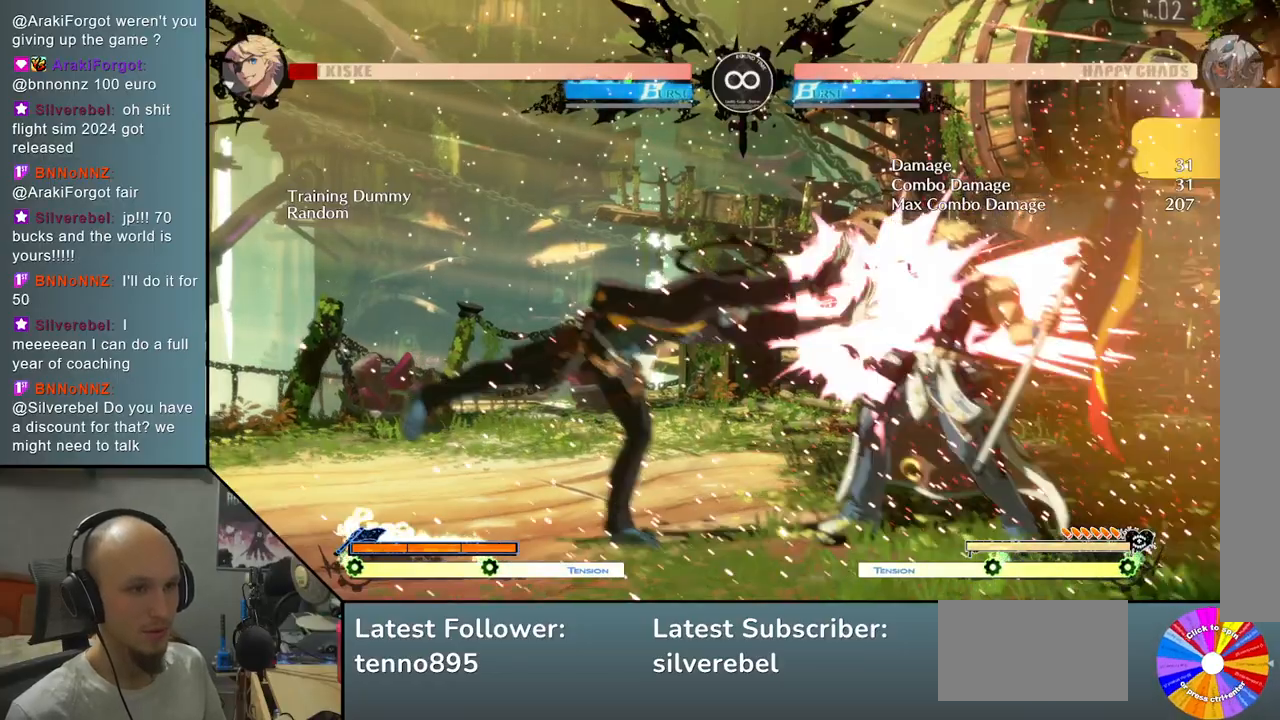
{"buttons": [], "left_stick": "center", "events": [[100, "left_stick", "down"], [200, "left_stick", "left"], [283, "R2", "down"], [333, "left_stick", "center"], [417, "R2", "up"]]}
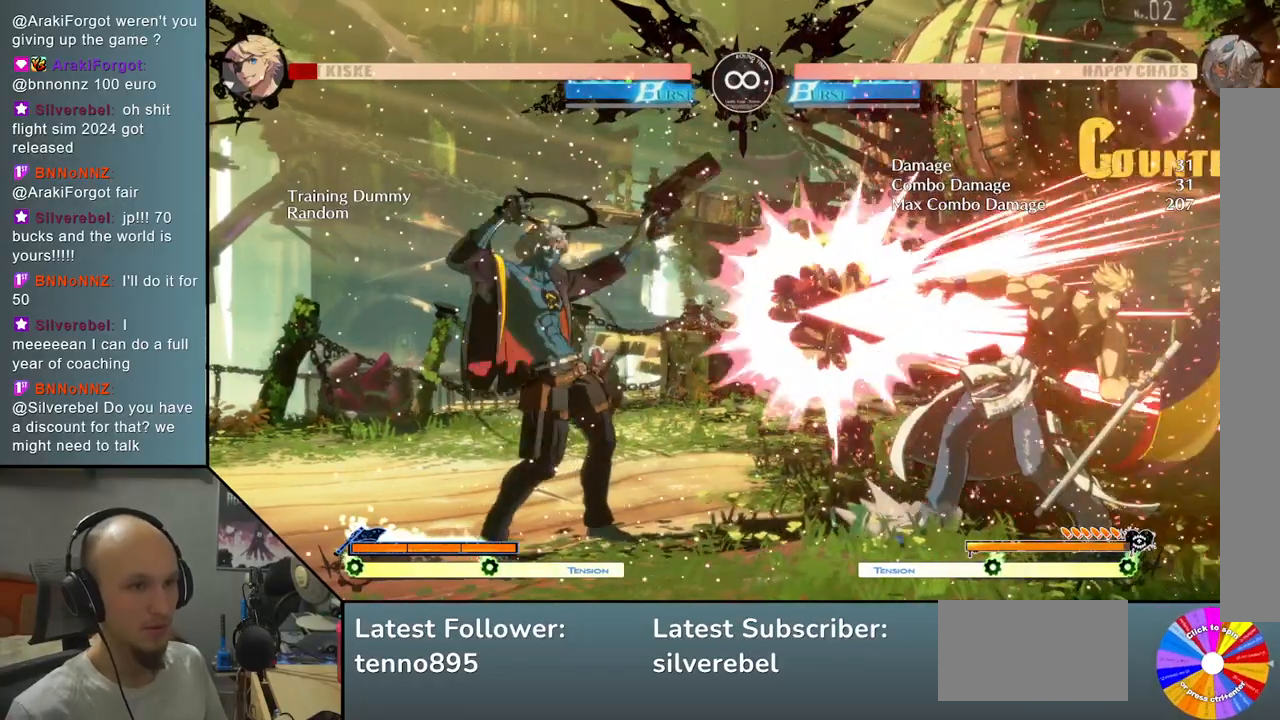
{"buttons": [], "left_stick": "center", "events": [[67, "L2", "down"], [233, "L2", "up"]]}
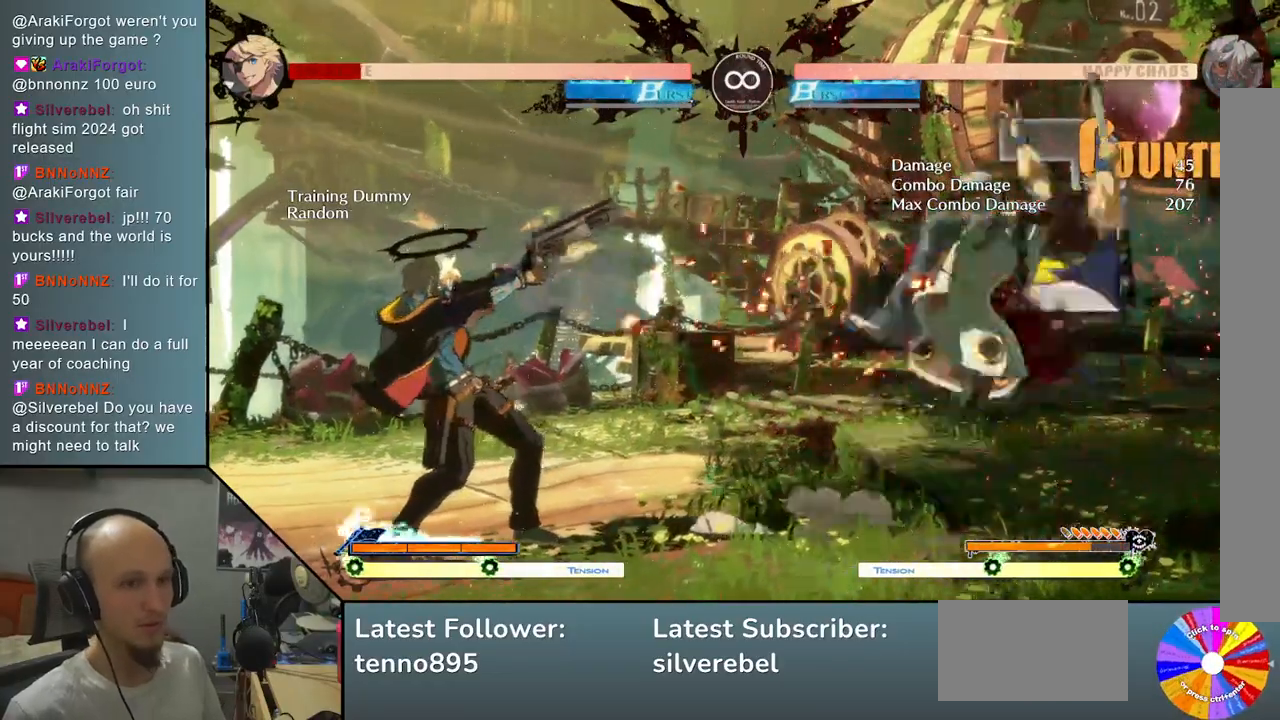
{"buttons": [], "left_stick": "center", "events": []}
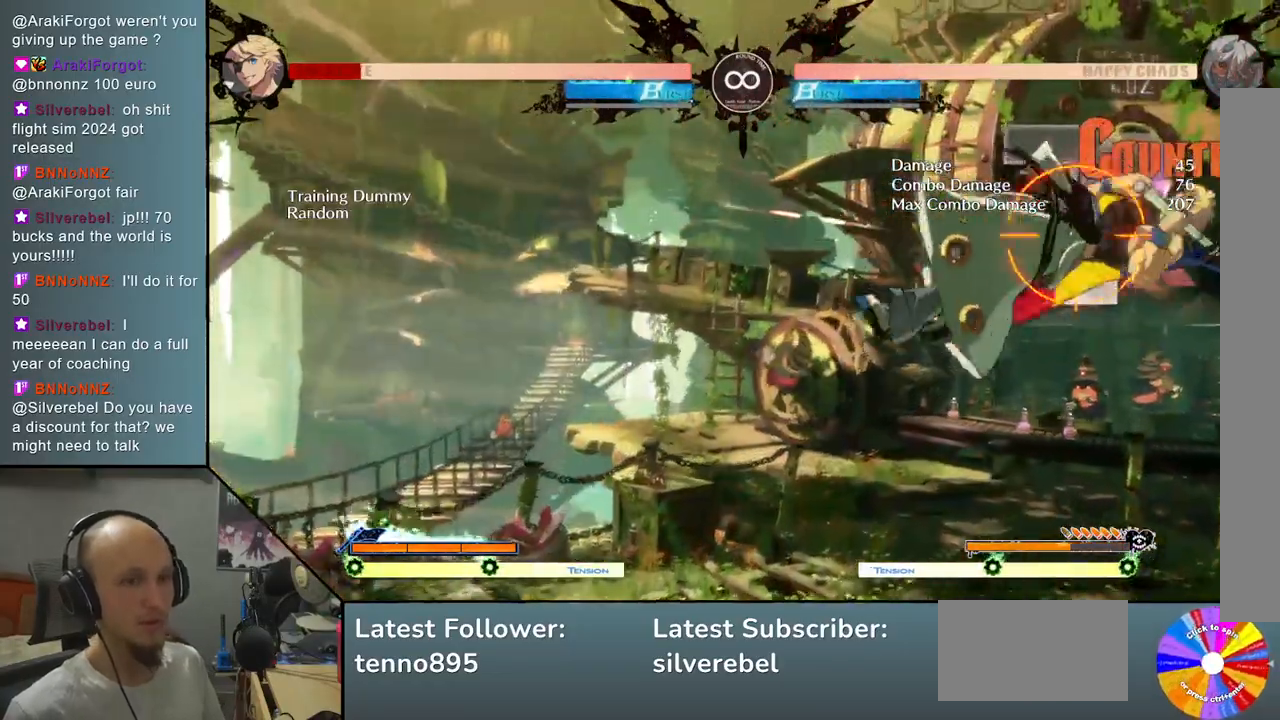
{"buttons": [], "left_stick": "center", "events": [[333, "SELECT", "down"], [467, "SELECT", "up"]]}
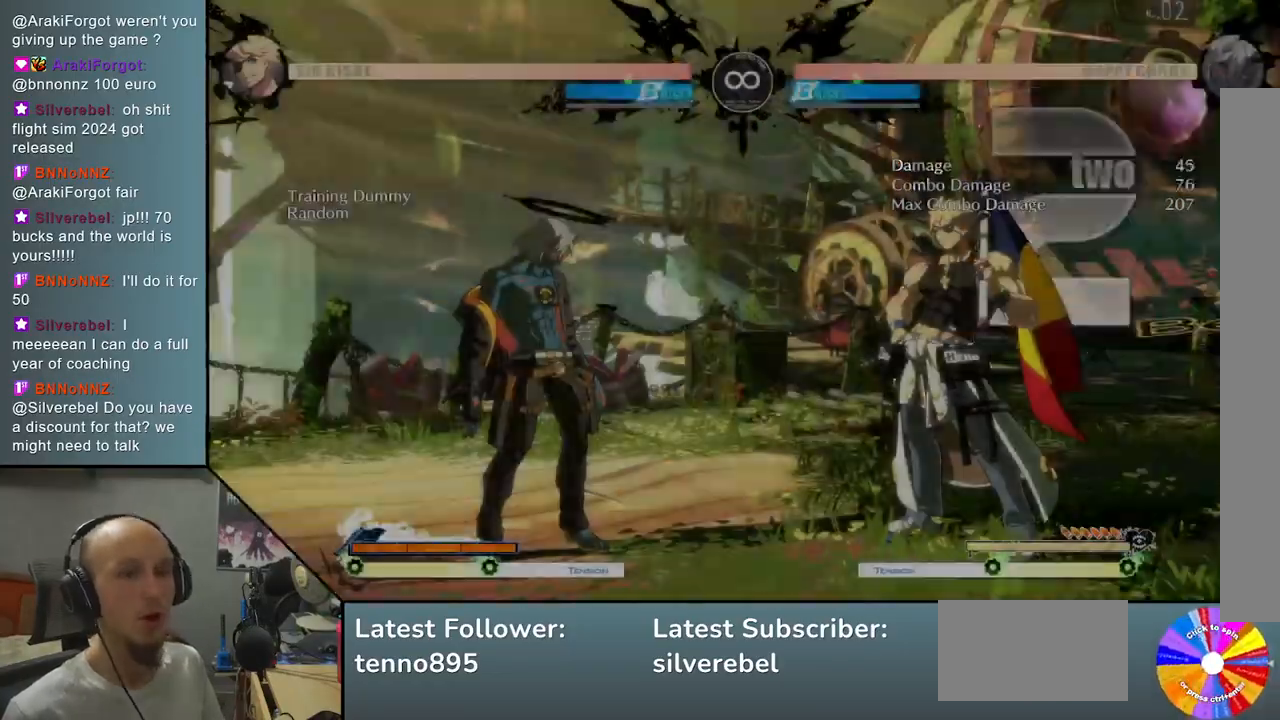
{"buttons": ["R2"], "left_stick": "center", "events": [[450, "R2", "down"]]}
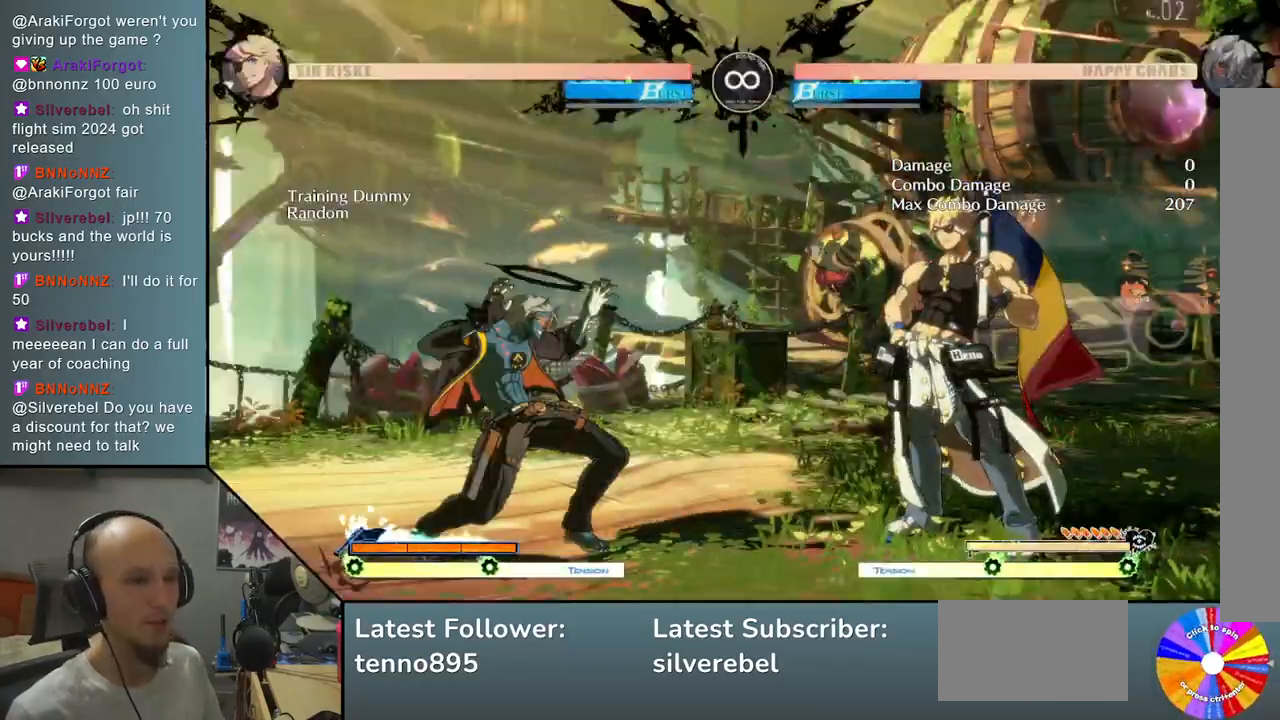
{"buttons": ["R2"], "left_stick": "left", "events": [[67, "R2", "up"], [167, "left_stick", "right"], [317, "left_stick", "down"], [433, "left_stick", "left"], [450, "R2", "down"]]}
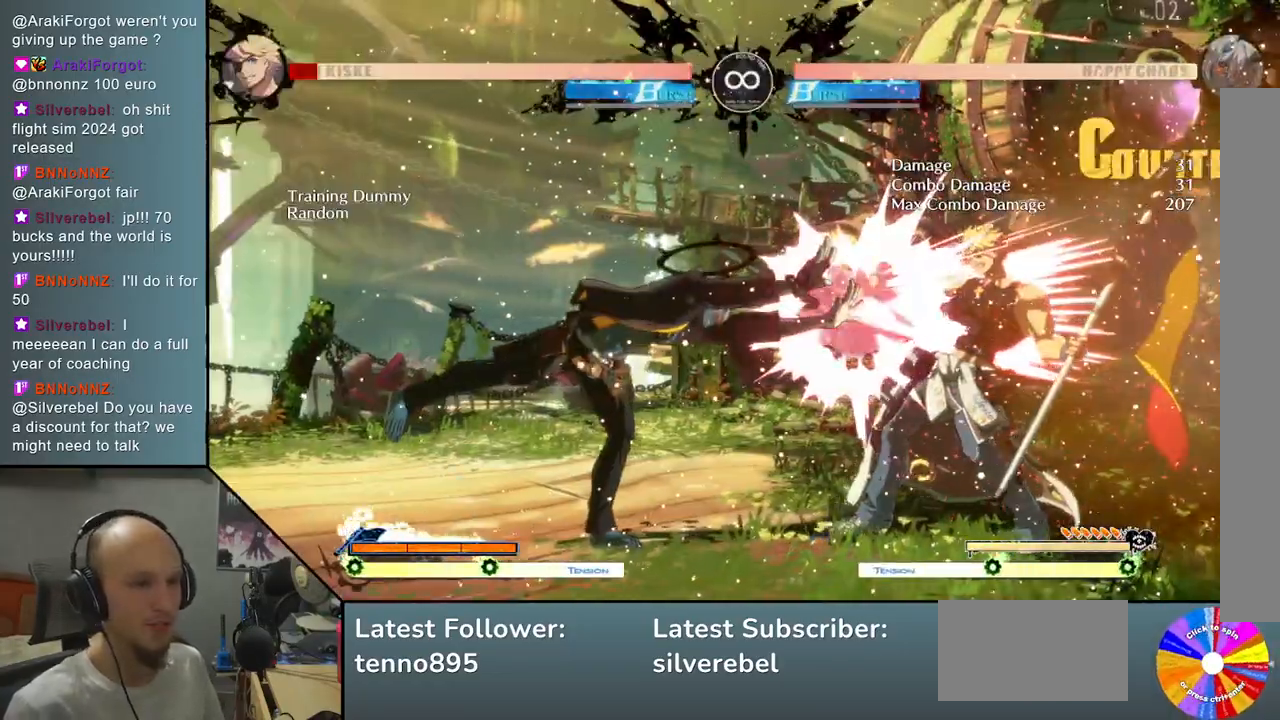
{"buttons": [], "left_stick": "center", "events": [[33, "left_stick", "center"], [50, "R2", "up"], [167, "L2", "down"], [450, "L2", "up"]]}
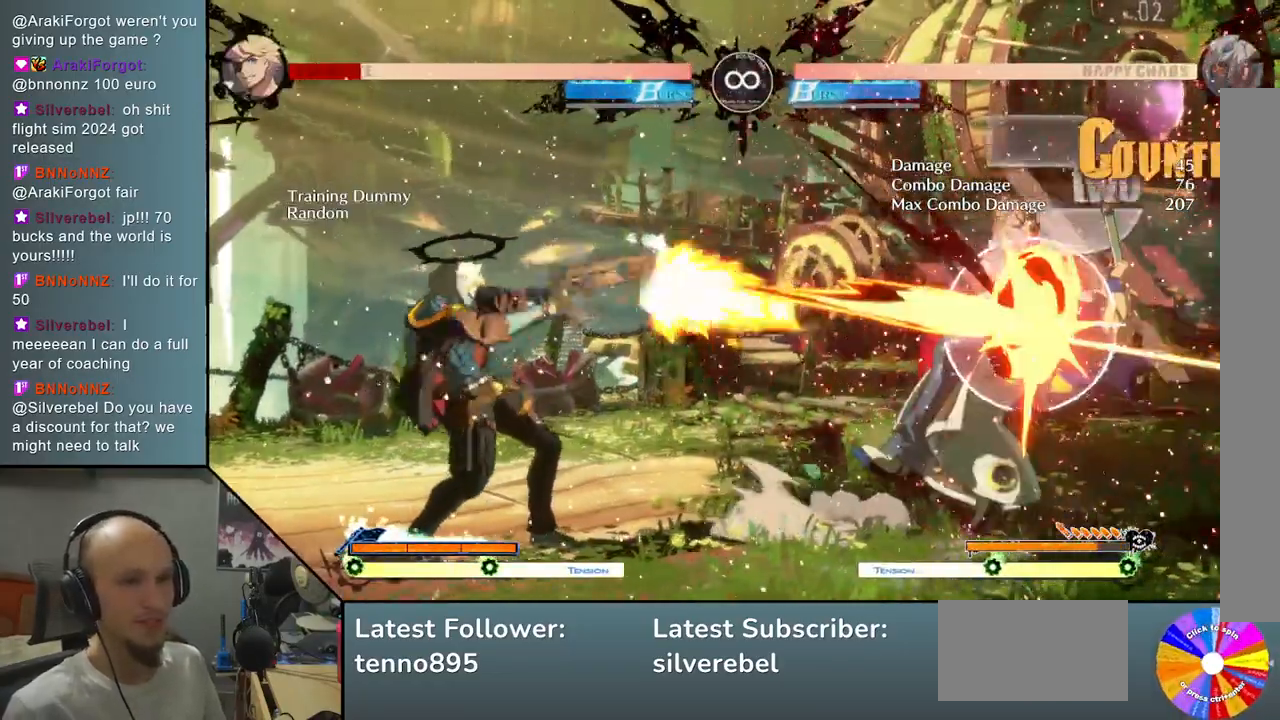
{"buttons": [], "left_stick": "right", "events": [[100, "left_stick", "down"], [217, "CIRCLE", "down"], [317, "CIRCLE", "up"], [317, "left_stick", "center"], [467, "left_stick", "right"]]}
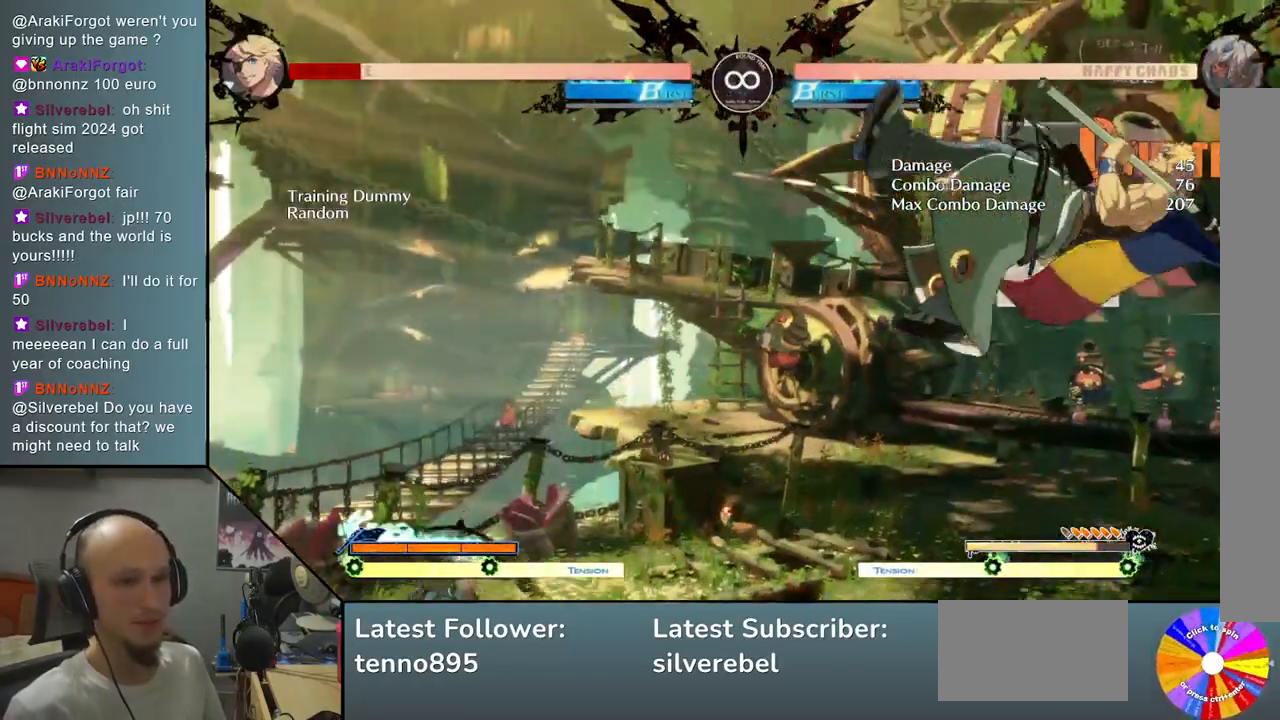
{"buttons": ["R2"], "left_stick": "right", "events": [[33, "TRIANGLE", "down"], [233, "TRIANGLE", "up"], [433, "R2", "down"]]}
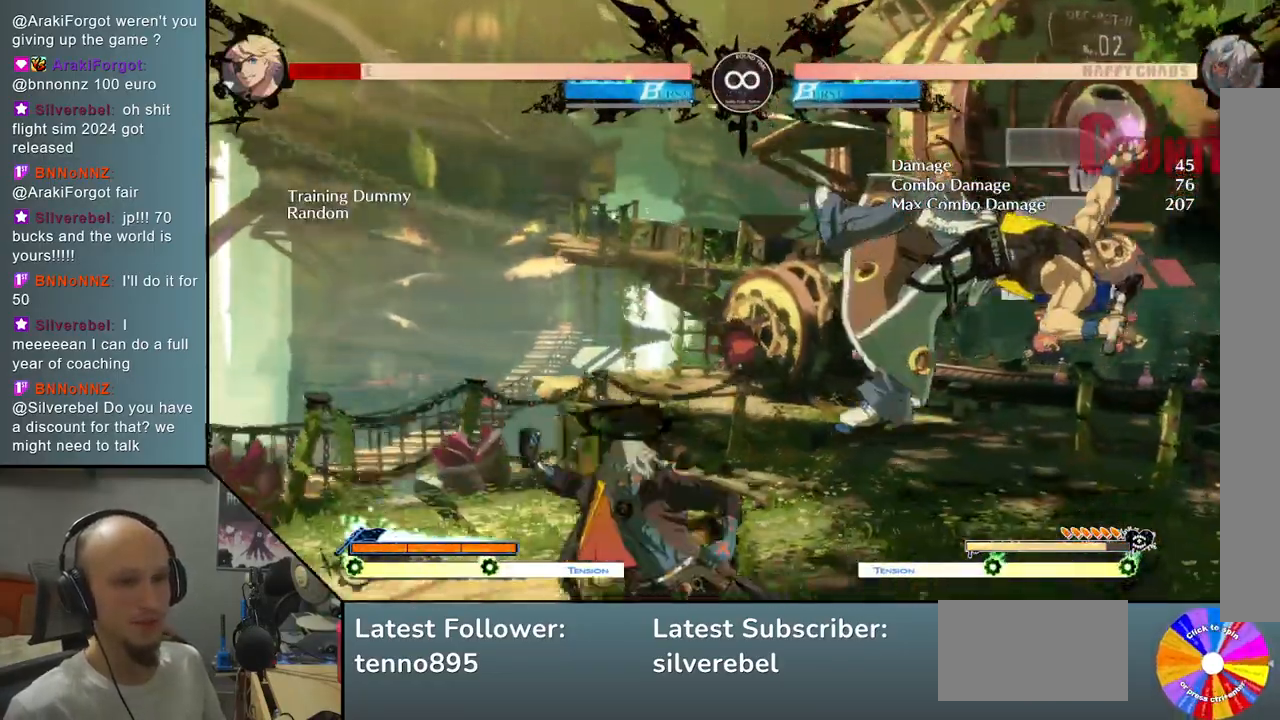
{"buttons": ["SQUARE"], "left_stick": "down", "events": [[83, "R2", "up"], [367, "left_stick", "down"], [417, "SQUARE", "down"]]}
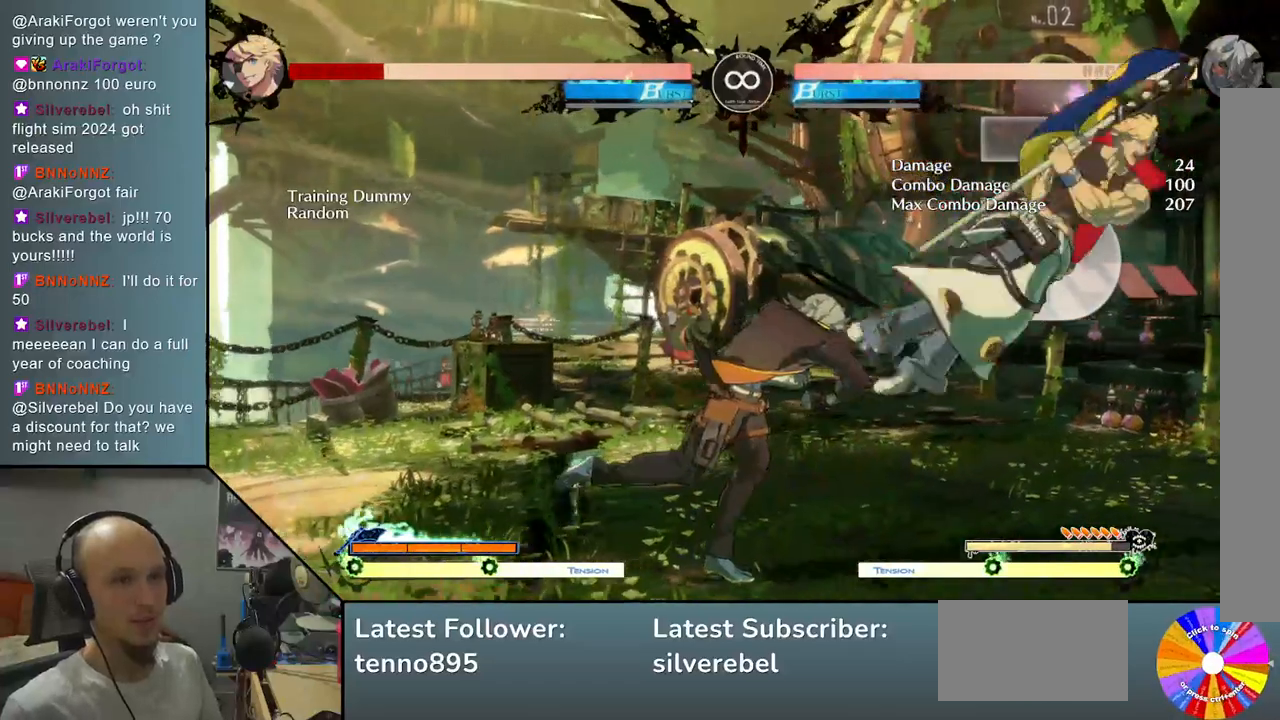
{"buttons": [], "left_stick": "center", "events": [[33, "SQUARE", "up"], [133, "left_stick", "right"], [167, "R2", "down"], [317, "R2", "up"], [383, "left_stick", "center"]]}
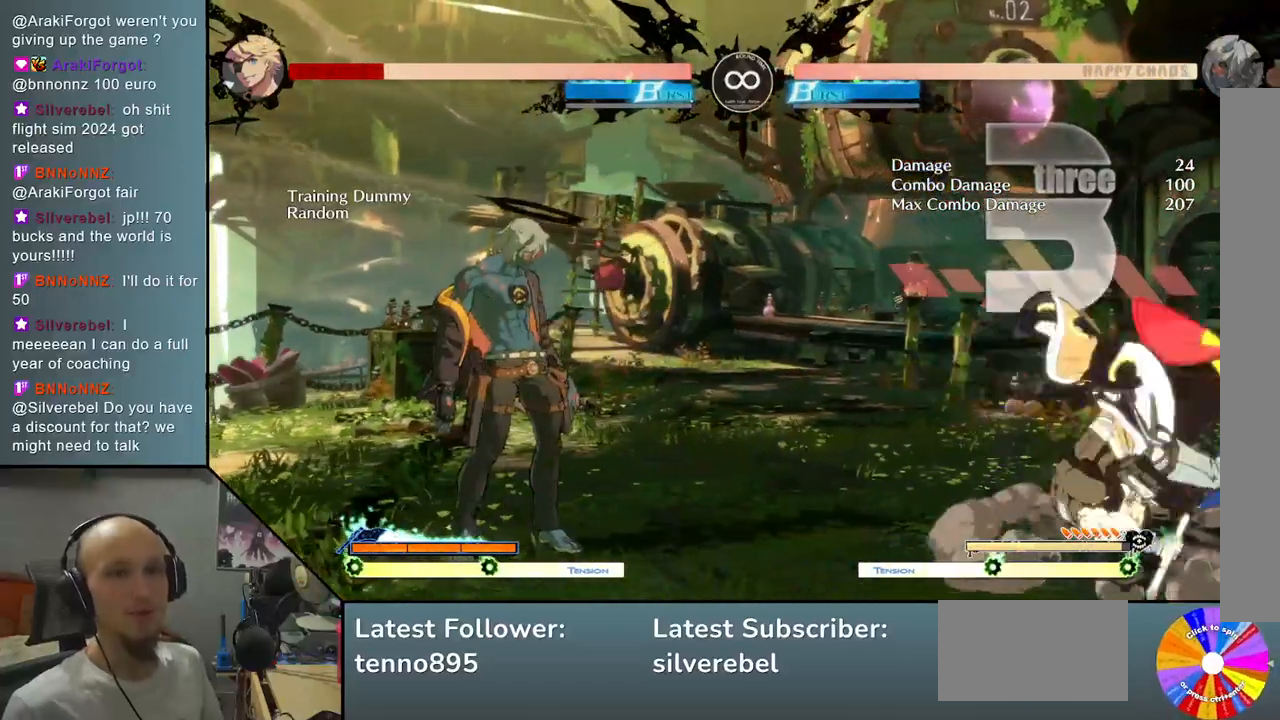
{"buttons": ["SELECT"], "left_stick": "center", "events": [[433, "SELECT", "down"]]}
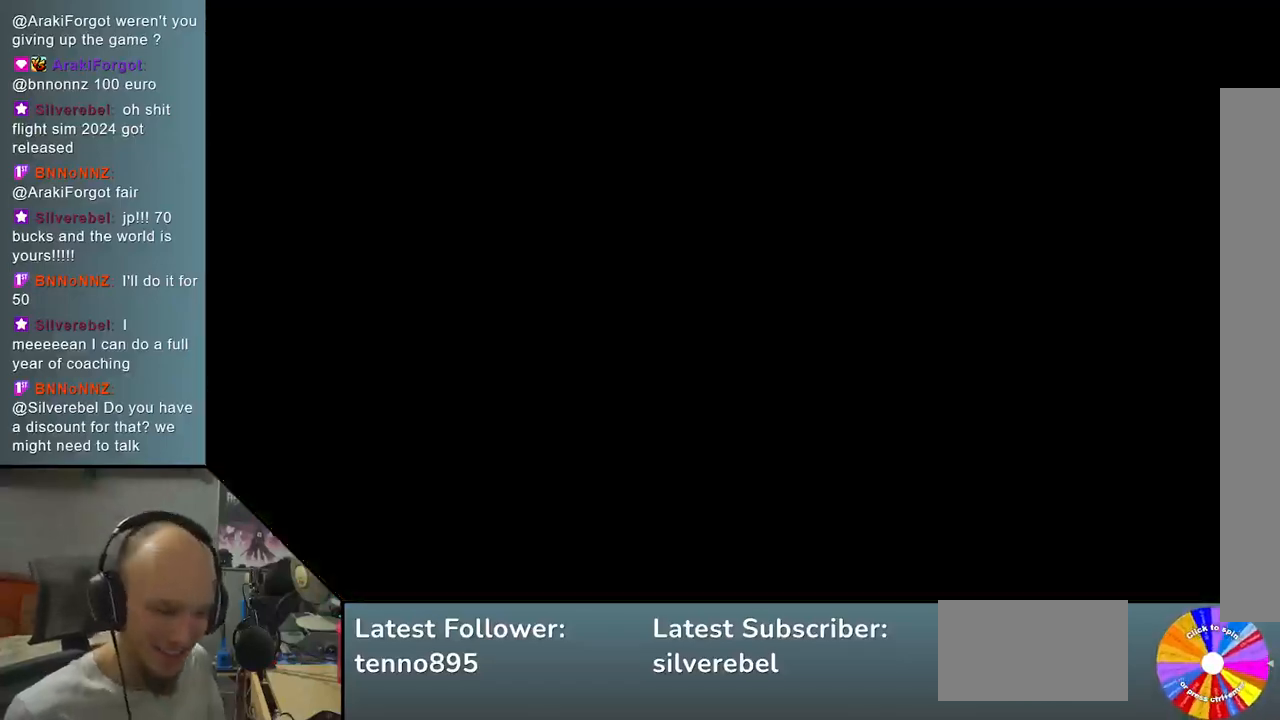
{"buttons": [], "left_stick": "center", "events": [[67, "SELECT", "up"]]}